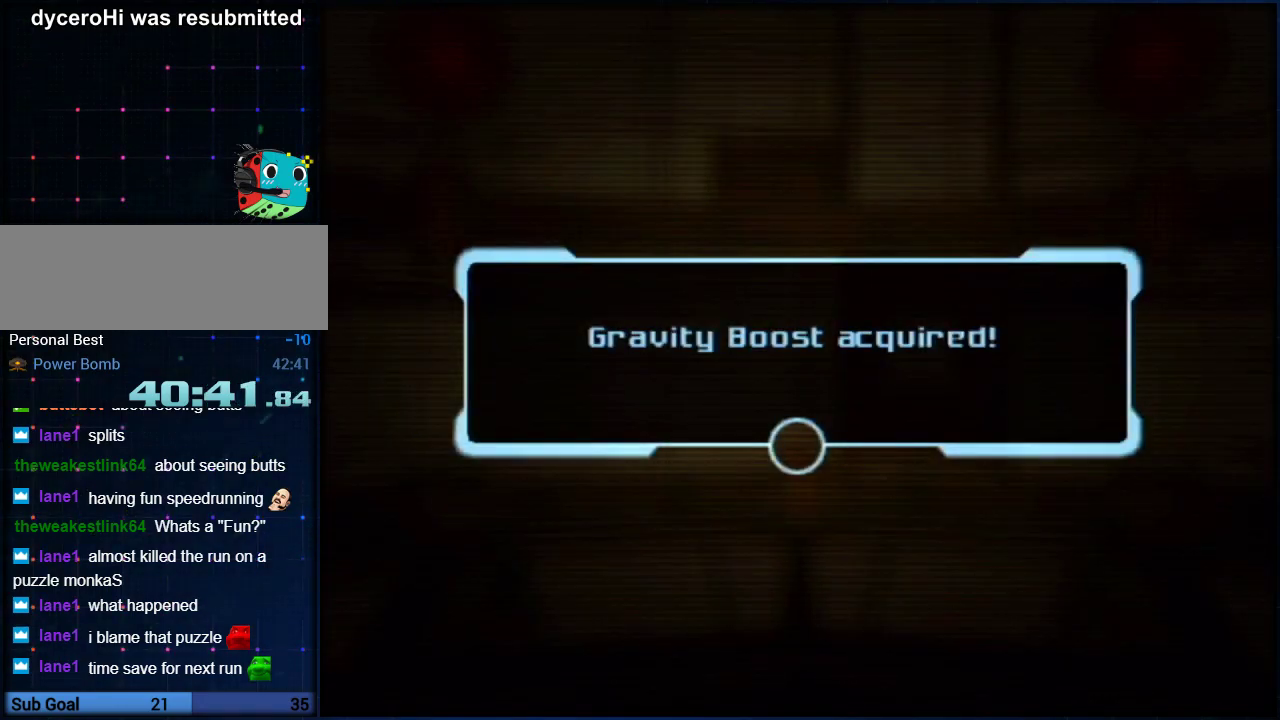
Gameplay with a controller (Nintendo layout); each line is a JSON object with the inputs held at the frame after it. "events" lists button and stick changes between this image and that frame as [ms after this image, input, new state], when the widget could be followed in between. Not read: HOME L3 R3.
{"buttons": [], "left_stick": "left", "right_stick": "center", "events": [[17, "A", "up"], [167, "A", "down"], [350, "A", "up"], [417, "A", "down"], [483, "A", "up"]]}
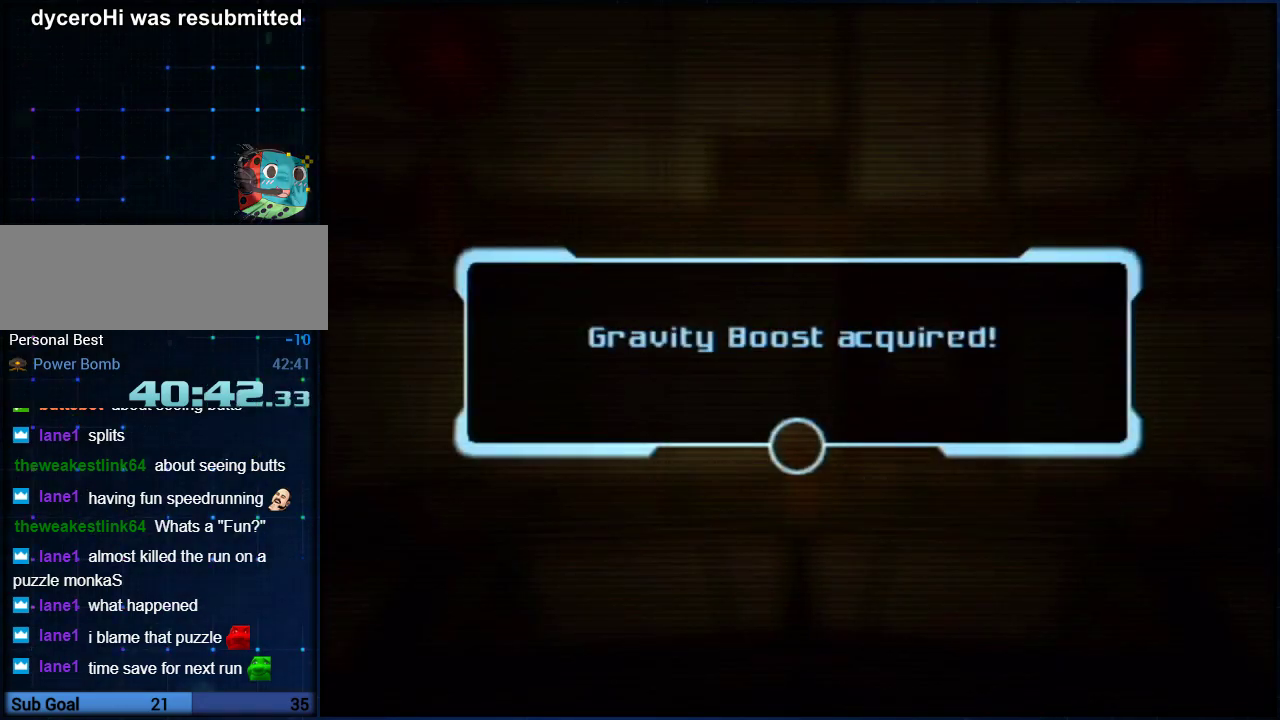
{"buttons": [], "left_stick": "left", "right_stick": "center", "events": [[50, "A", "down"], [100, "A", "up"], [167, "A", "down"], [350, "A", "up"], [417, "A", "down"], [483, "A", "up"]]}
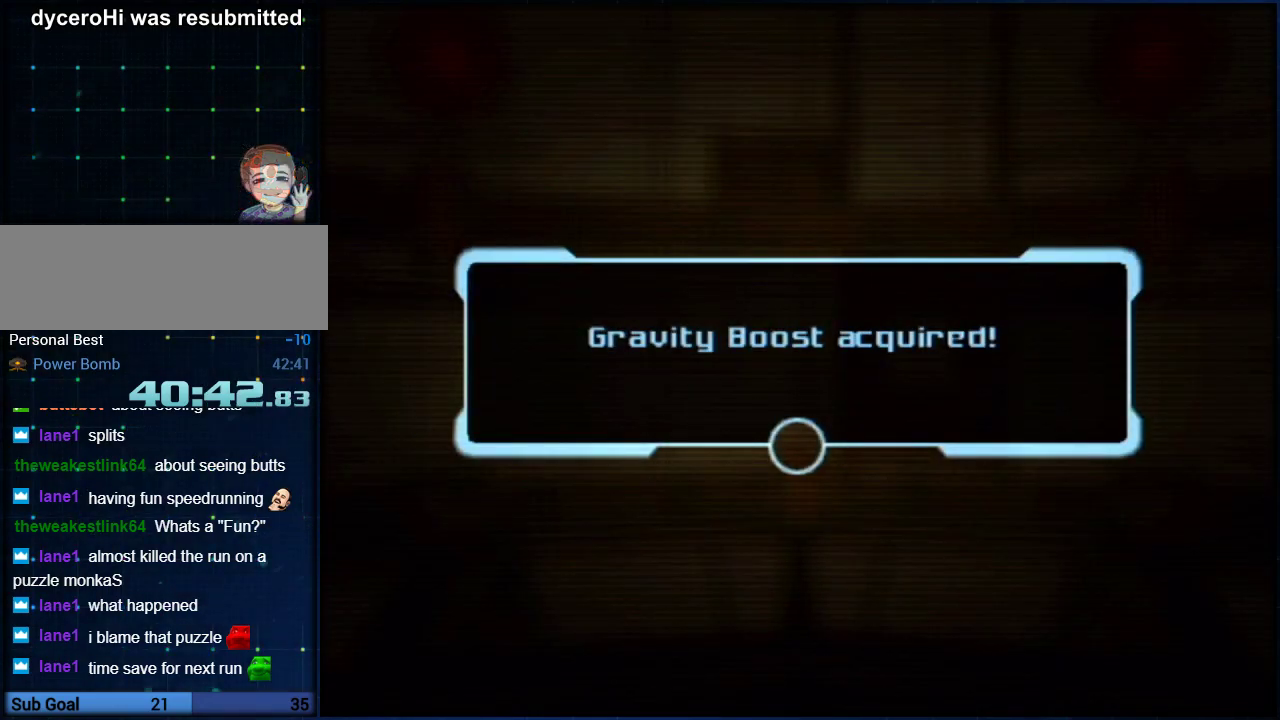
{"buttons": [], "left_stick": "left", "right_stick": "center", "events": [[267, "A", "down"], [333, "A", "up"]]}
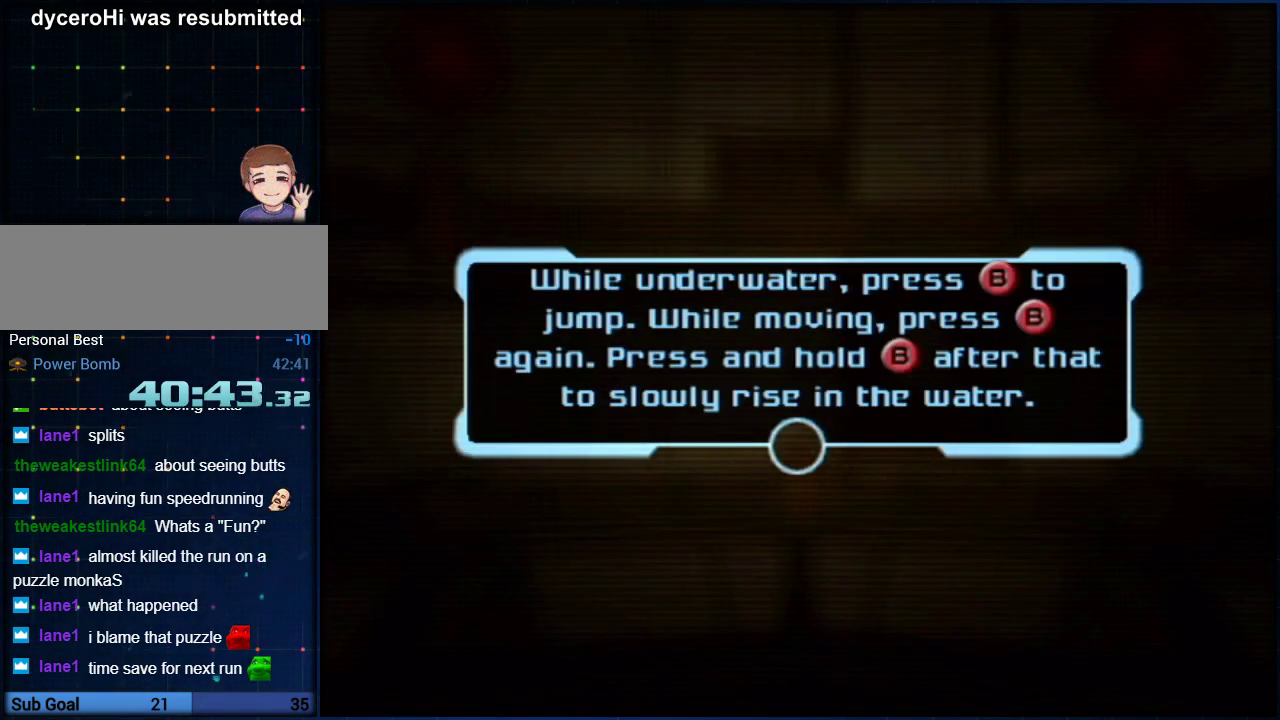
{"buttons": [], "left_stick": "left", "right_stick": "center", "events": [[17, "A", "down"], [83, "A", "up"], [267, "A", "down"], [333, "A", "up"], [383, "A", "down"], [483, "A", "up"]]}
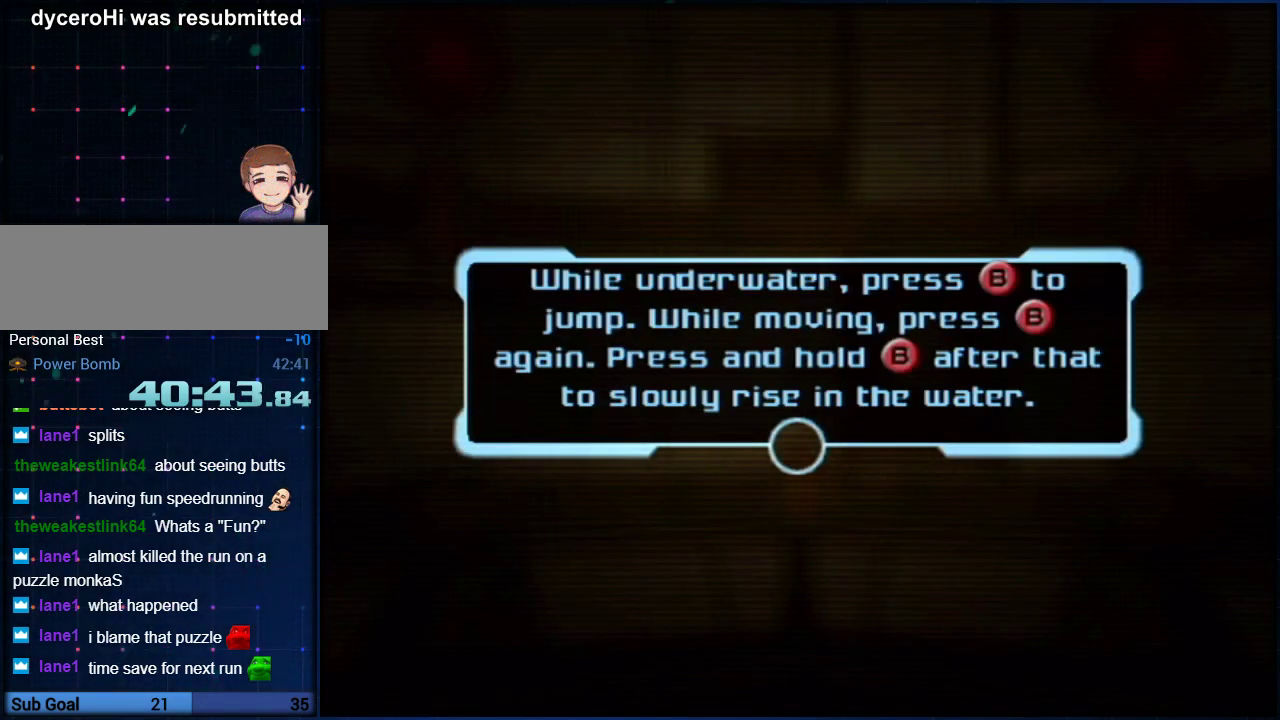
{"buttons": [], "left_stick": "left", "right_stick": "center", "events": [[133, "A", "down"], [350, "A", "up"], [417, "A", "down"], [483, "A", "up"]]}
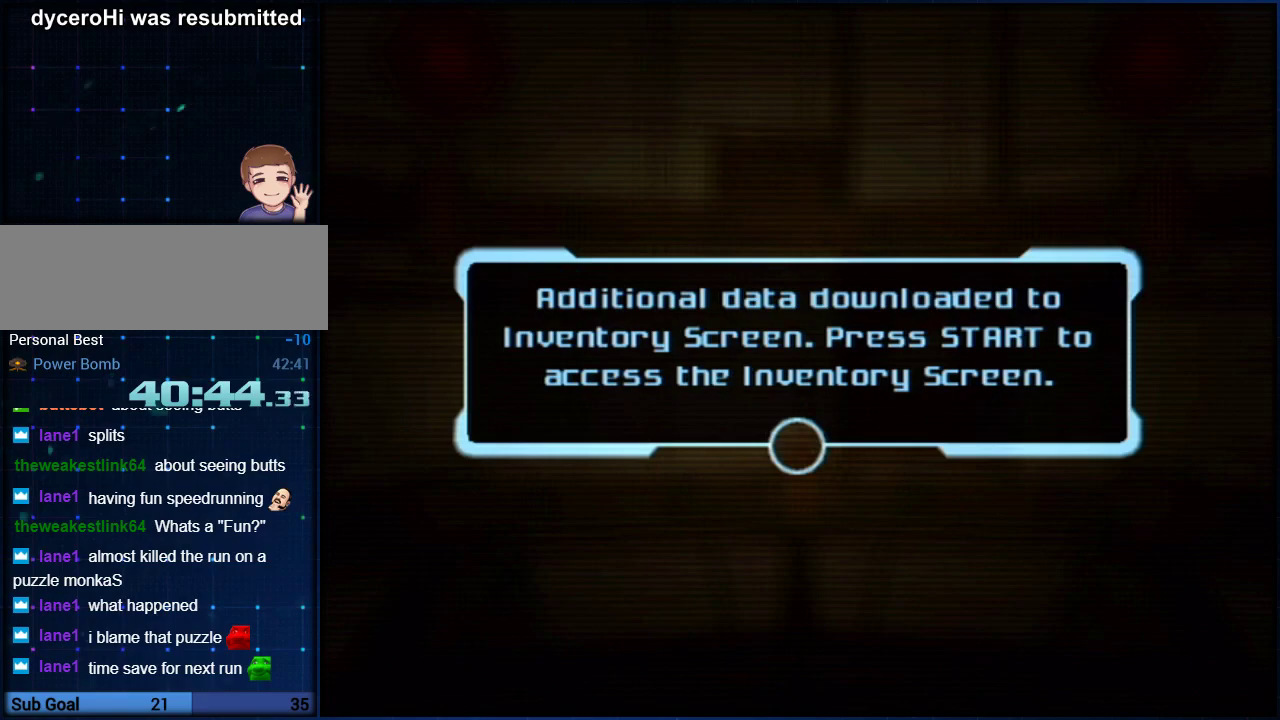
{"buttons": [], "left_stick": "left", "right_stick": "center", "events": [[50, "A", "down"], [117, "A", "up"], [167, "A", "down"], [233, "A", "up"], [300, "A", "down"], [367, "A", "up"], [417, "A", "down"], [483, "A", "up"]]}
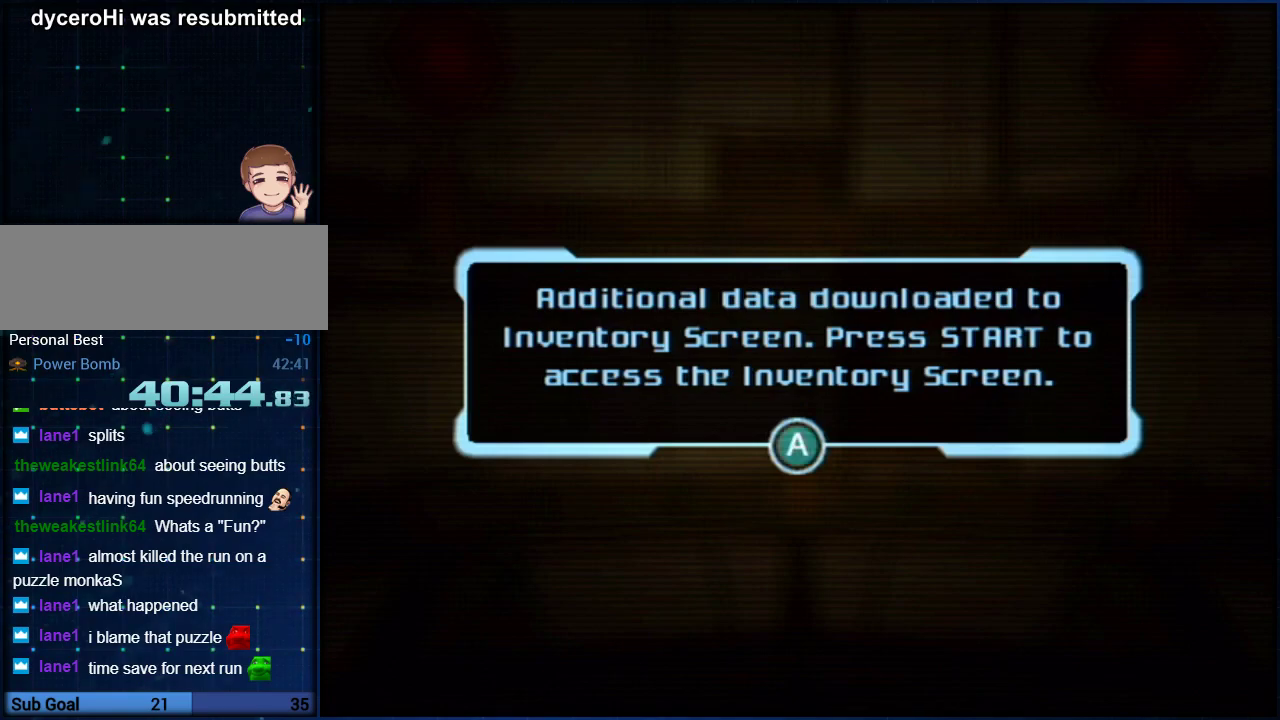
{"buttons": [], "left_stick": "left", "right_stick": "center", "events": [[167, "A", "down"], [233, "A", "up"], [300, "A", "down"], [367, "A", "up"], [417, "A", "down"], [483, "A", "up"]]}
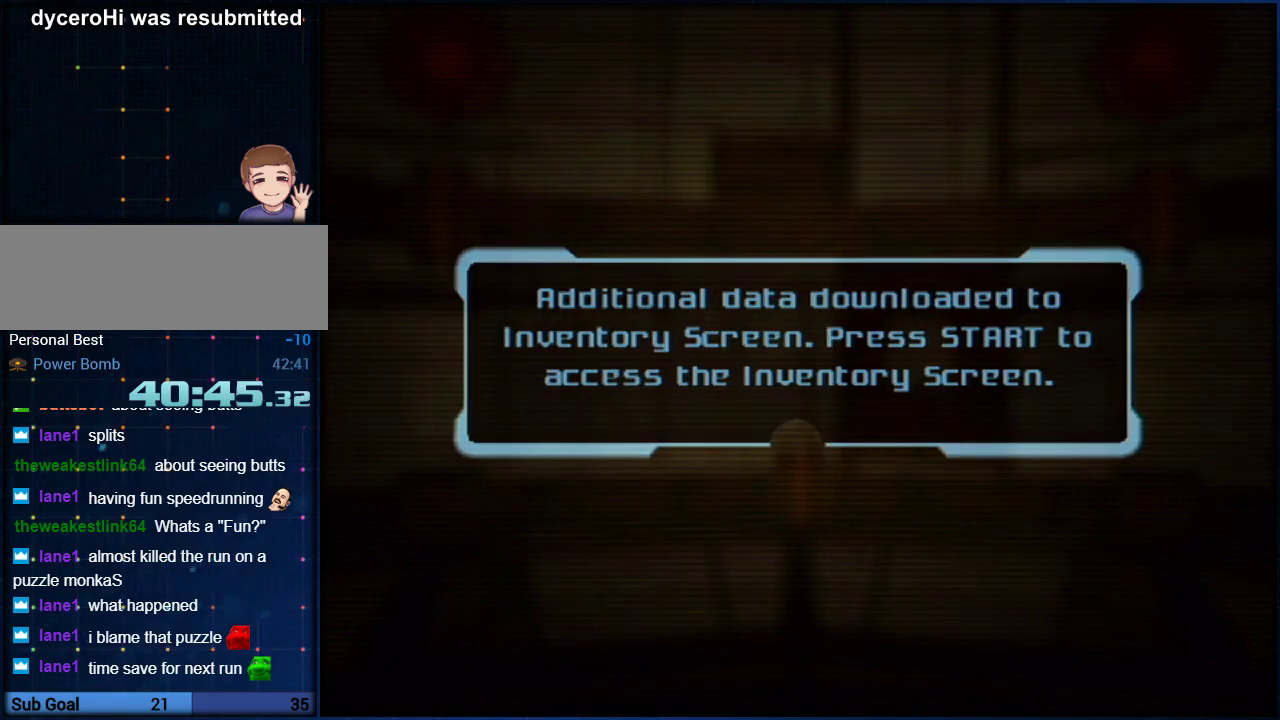
{"buttons": [], "left_stick": "left", "right_stick": "center", "events": []}
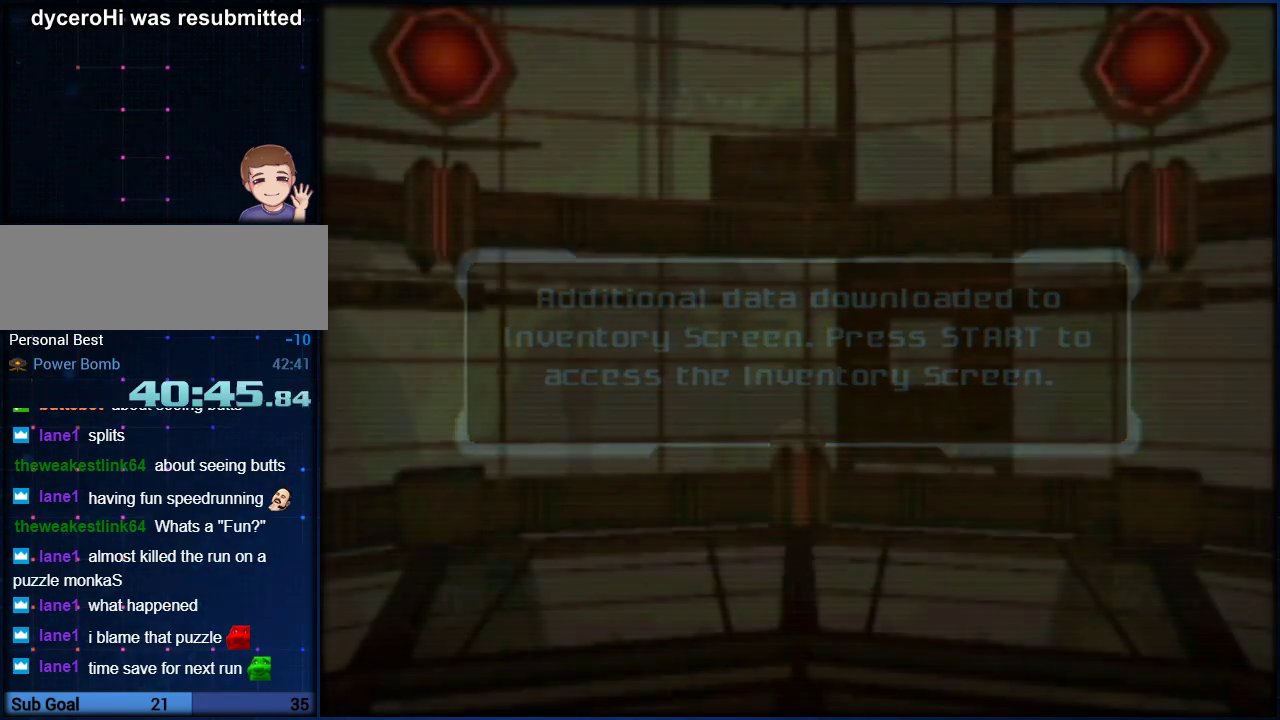
{"buttons": ["L1", "R1"], "left_stick": "left", "right_stick": "center", "events": [[267, "L1", "down"], [267, "R1", "down"]]}
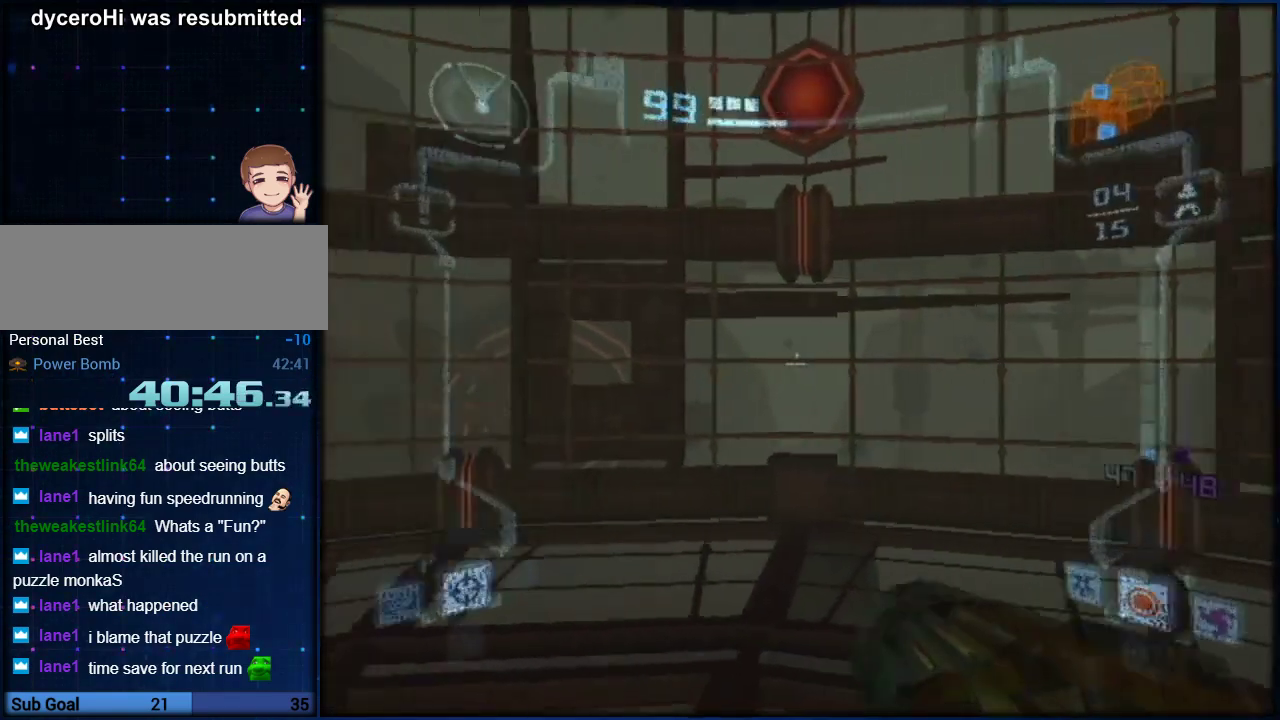
{"buttons": ["L1", "R1"], "left_stick": "left", "right_stick": "center", "events": []}
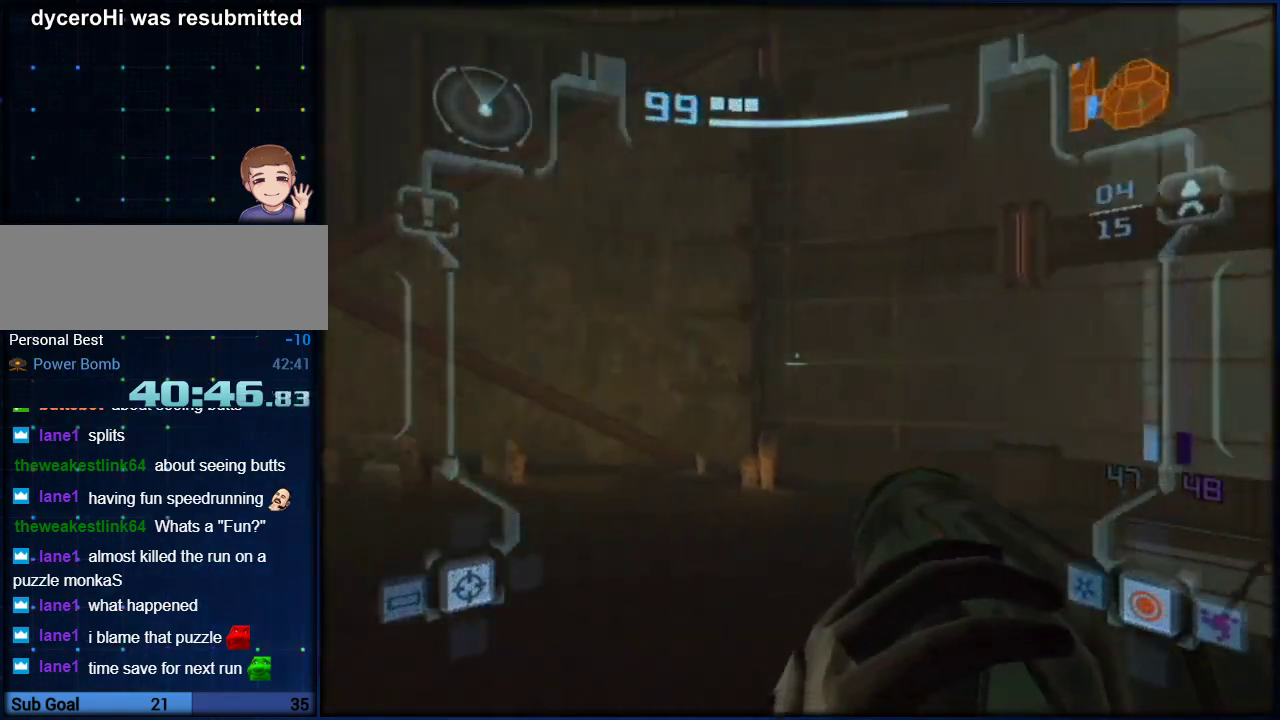
{"buttons": ["L1", "R1"], "left_stick": "left", "right_stick": "center", "events": []}
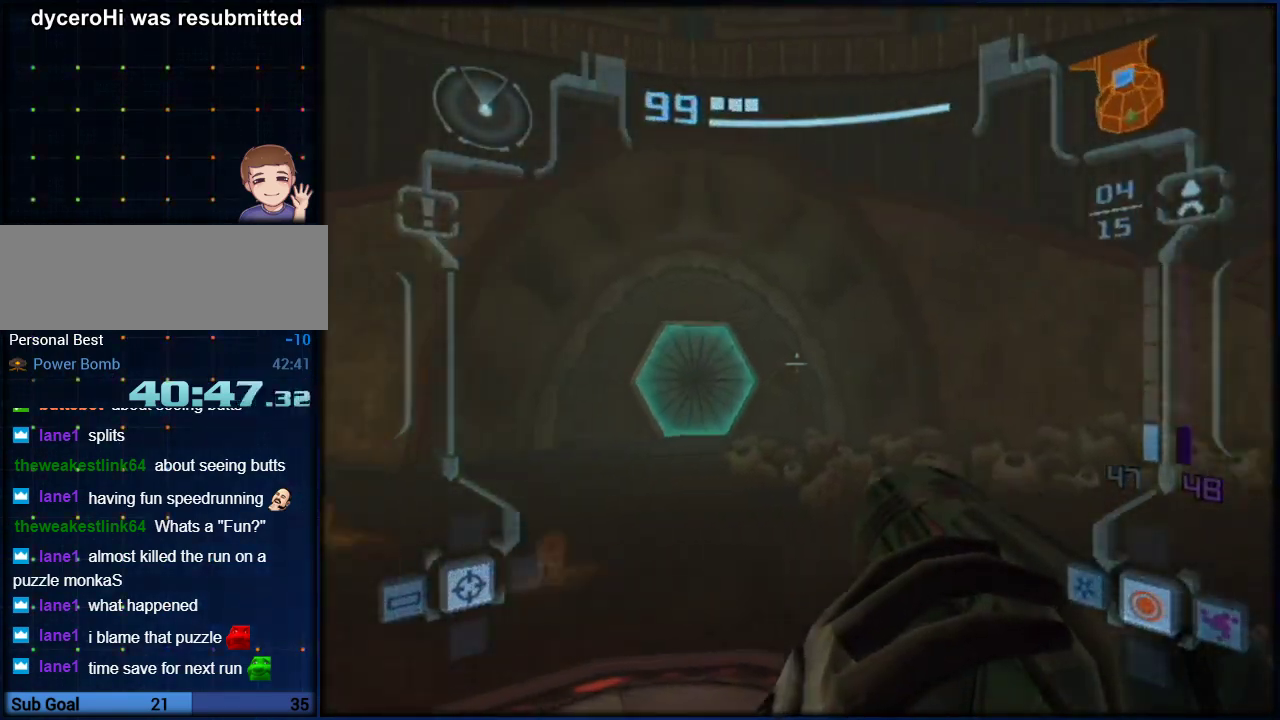
{"buttons": [], "left_stick": "up", "right_stick": "center", "events": [[17, "left_stick", "up-left"], [50, "R1", "up"], [83, "A", "down"], [83, "left_stick", "up"], [133, "X", "down"], [167, "A", "up"], [267, "X", "up"], [367, "L1", "up"]]}
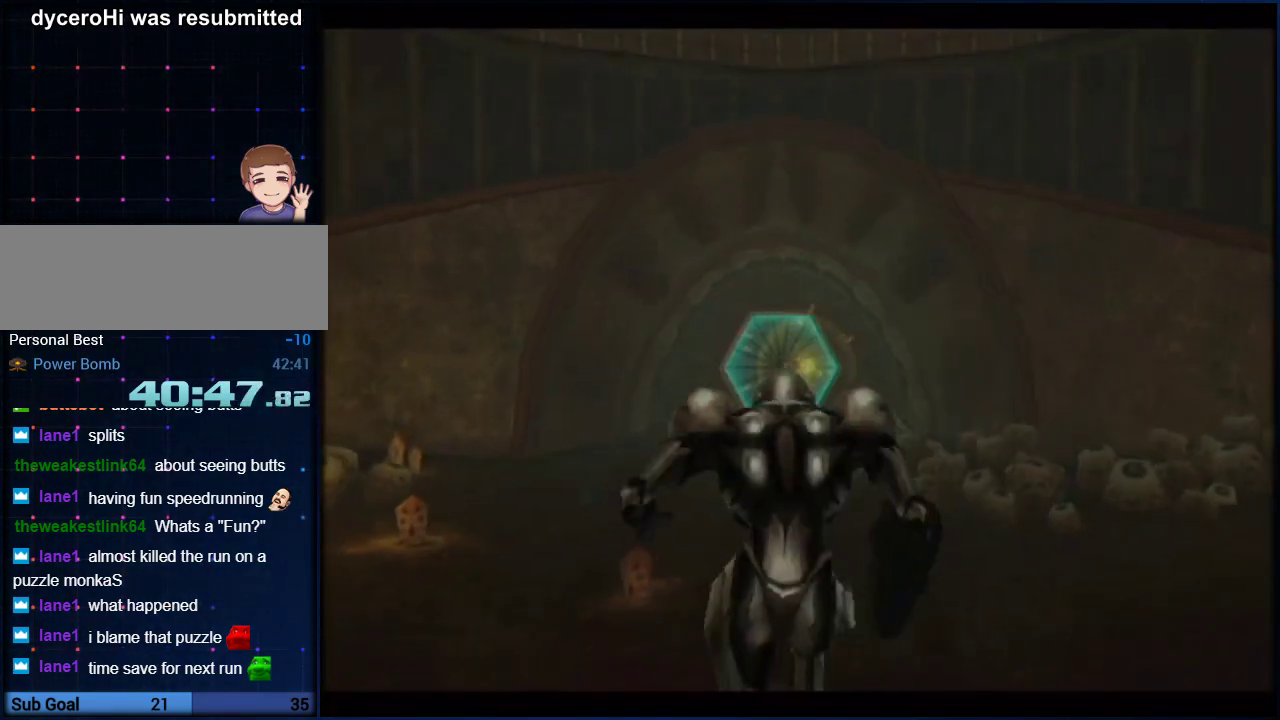
{"buttons": ["B"], "left_stick": "up", "right_stick": "center", "events": [[117, "B", "down"]]}
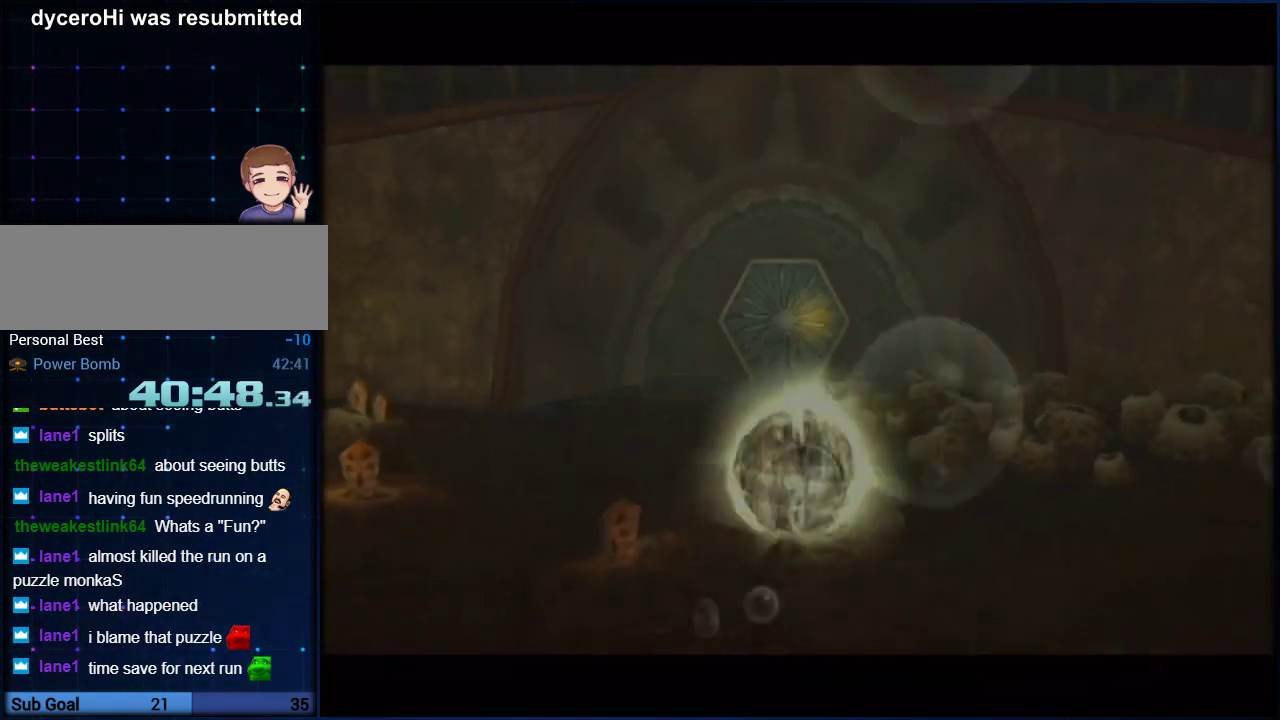
{"buttons": ["B"], "left_stick": "up", "right_stick": "center", "events": []}
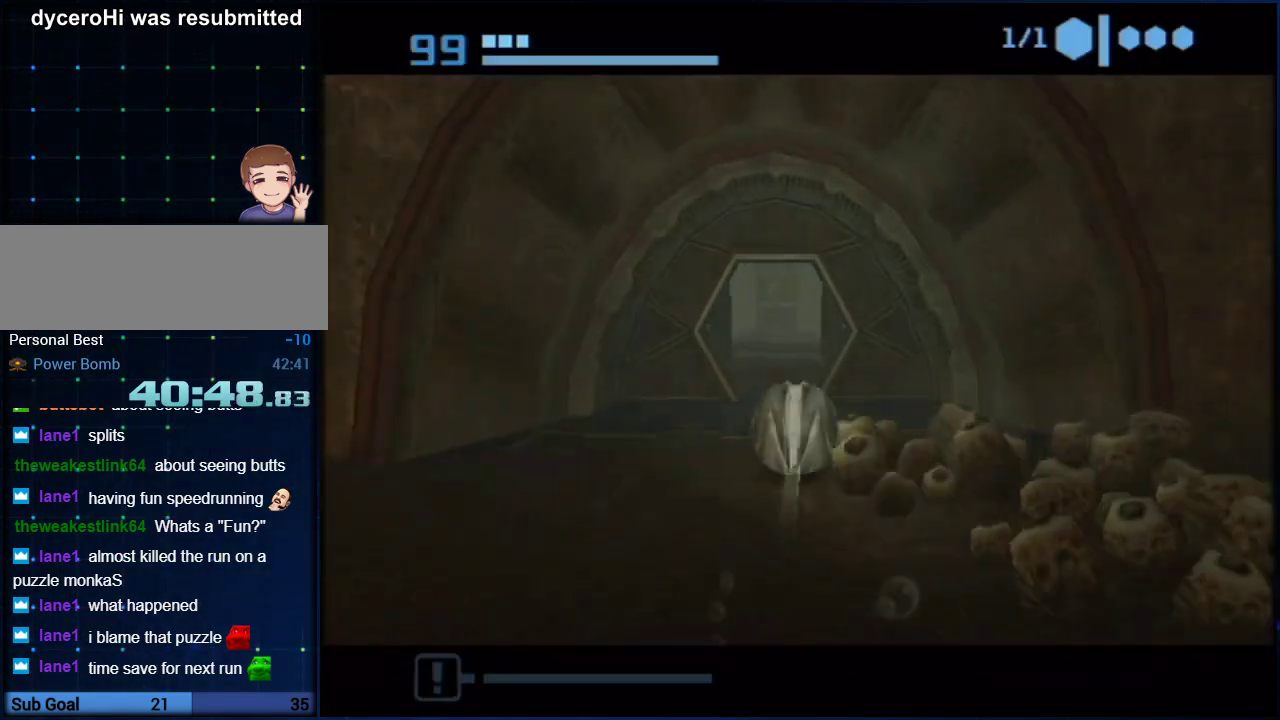
{"buttons": [], "left_stick": "up-right", "right_stick": "center", "events": [[50, "B", "up"], [383, "left_stick", "up-right"]]}
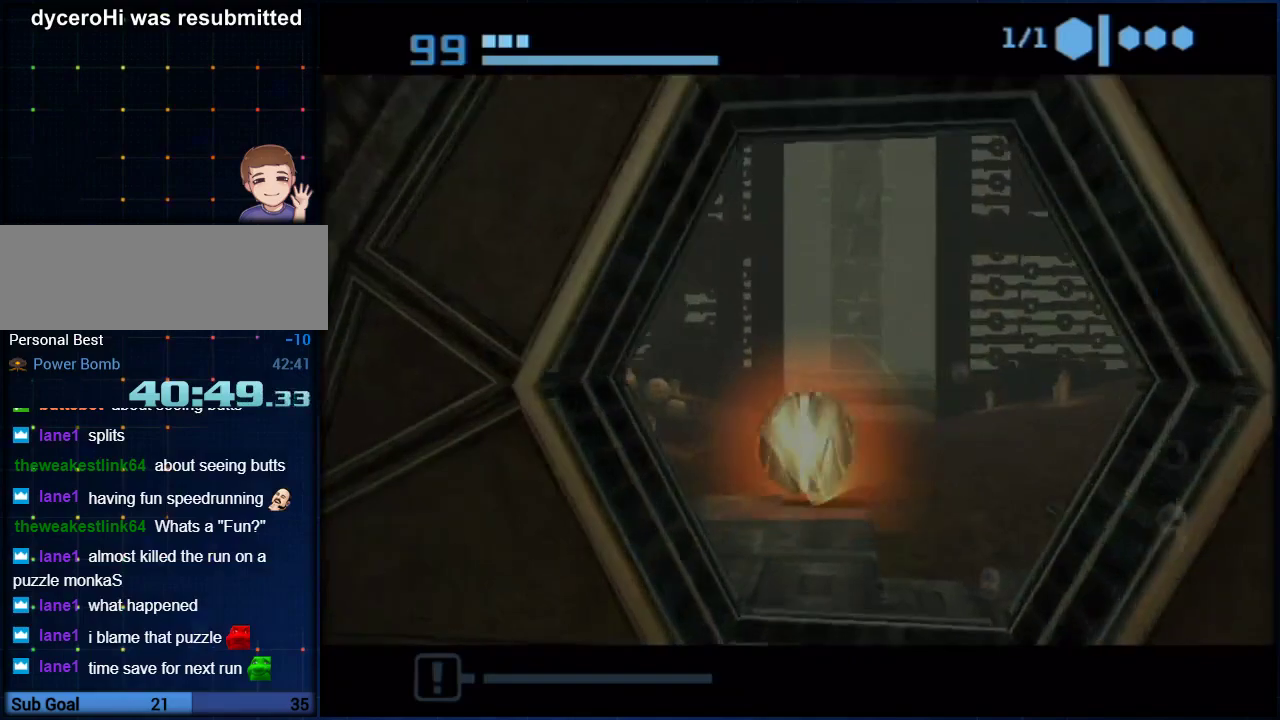
{"buttons": [], "left_stick": "up-left", "right_stick": "center", "events": [[83, "left_stick", "up"], [450, "left_stick", "up-left"]]}
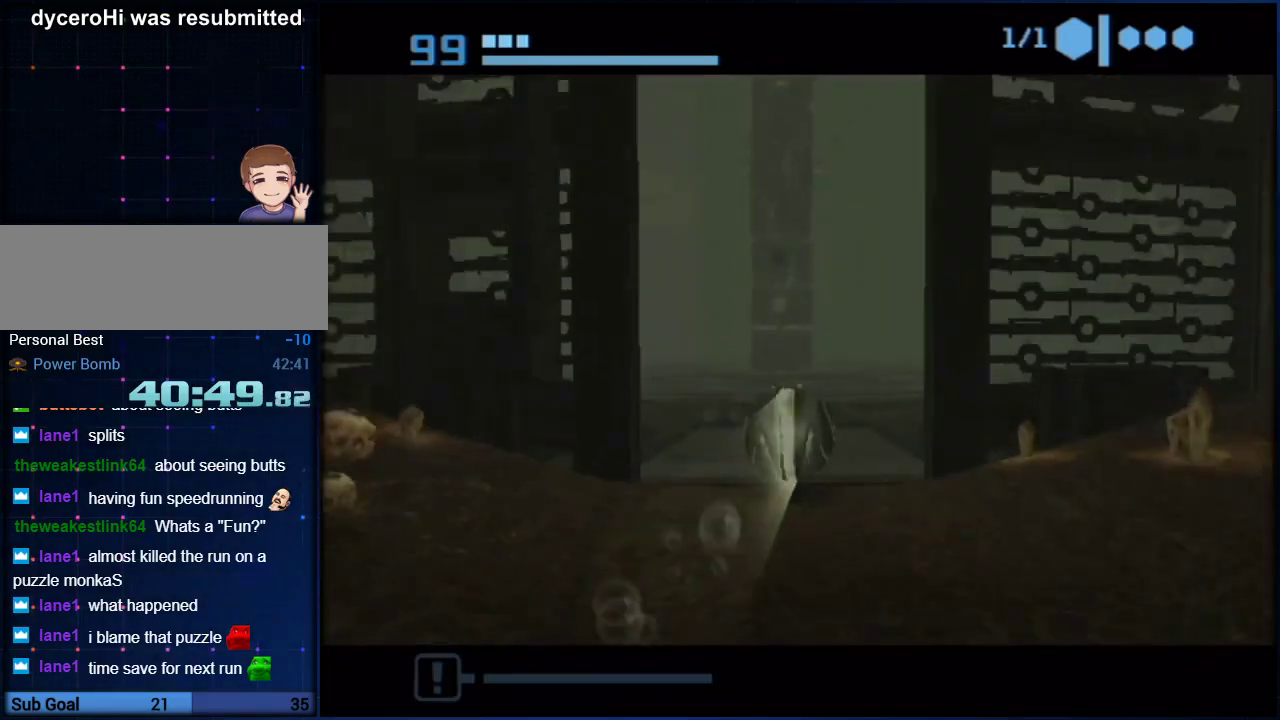
{"buttons": [], "left_stick": "center", "right_stick": "center", "events": [[83, "left_stick", "up"], [450, "left_stick", "center"]]}
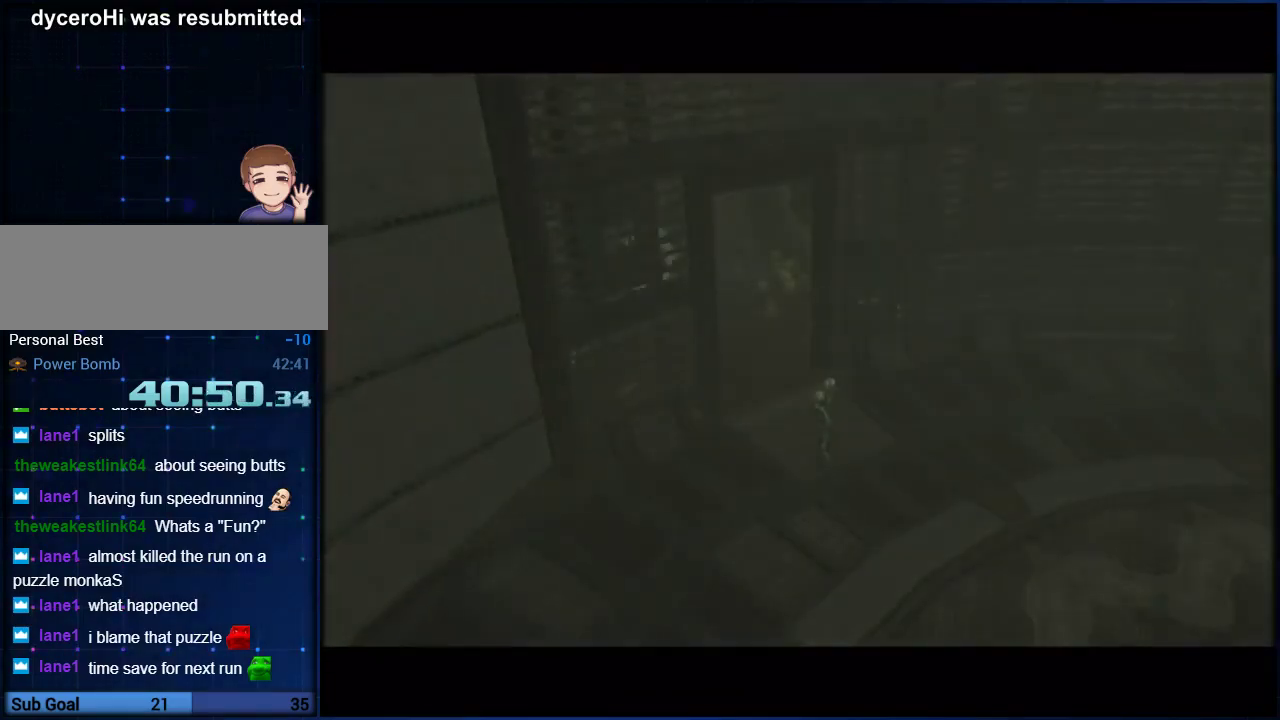
{"buttons": [], "left_stick": "up", "right_stick": "center", "events": [[83, "left_stick", "up"]]}
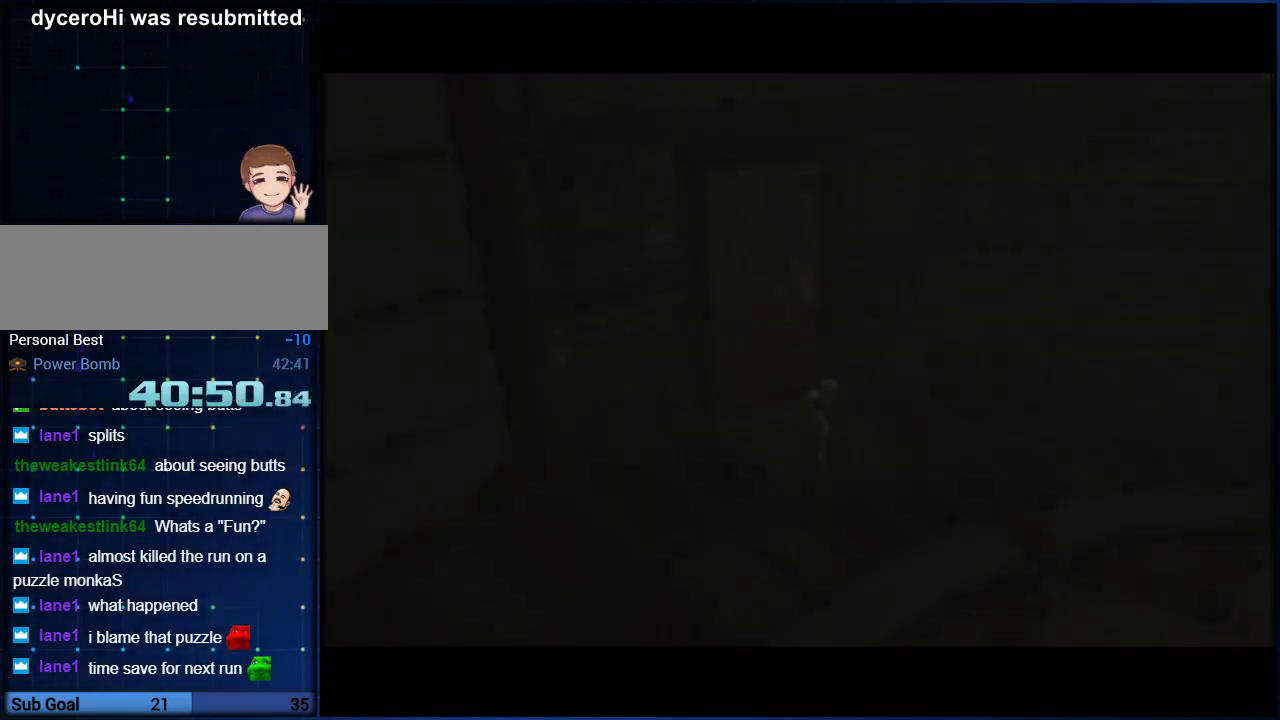
{"buttons": [], "left_stick": "up", "right_stick": "center", "events": []}
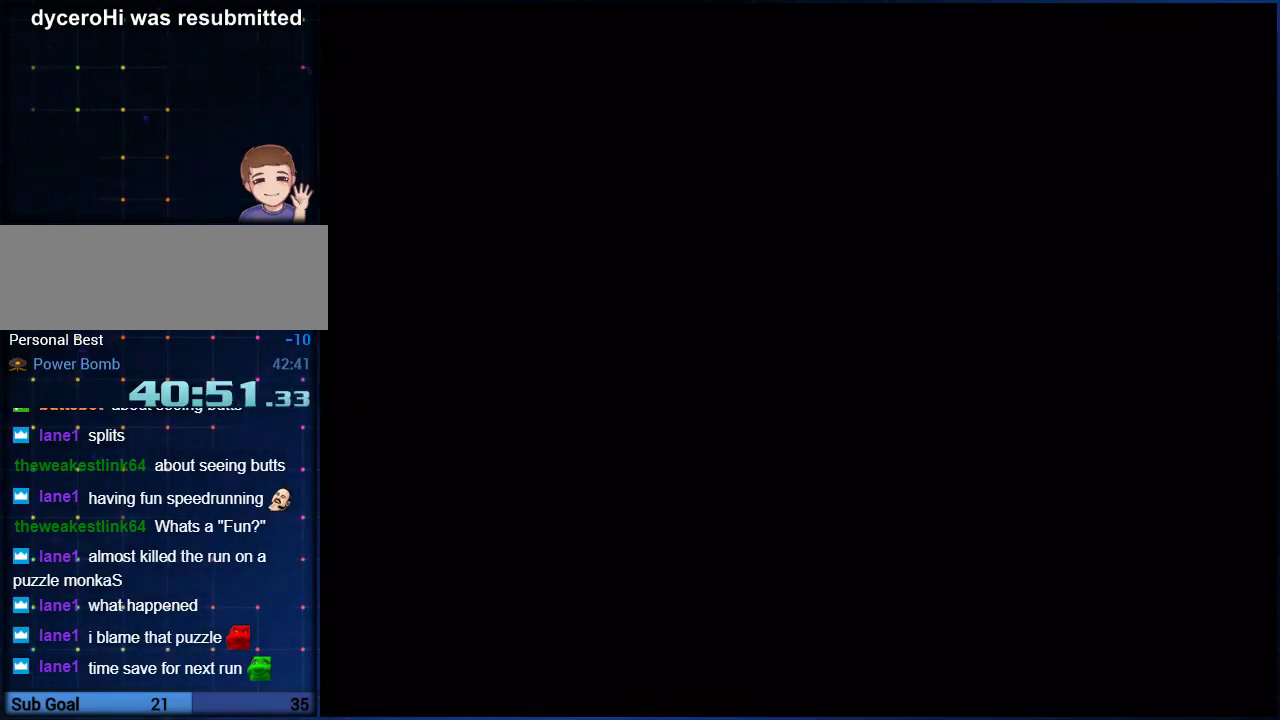
{"buttons": [], "left_stick": "up", "right_stick": "center", "events": []}
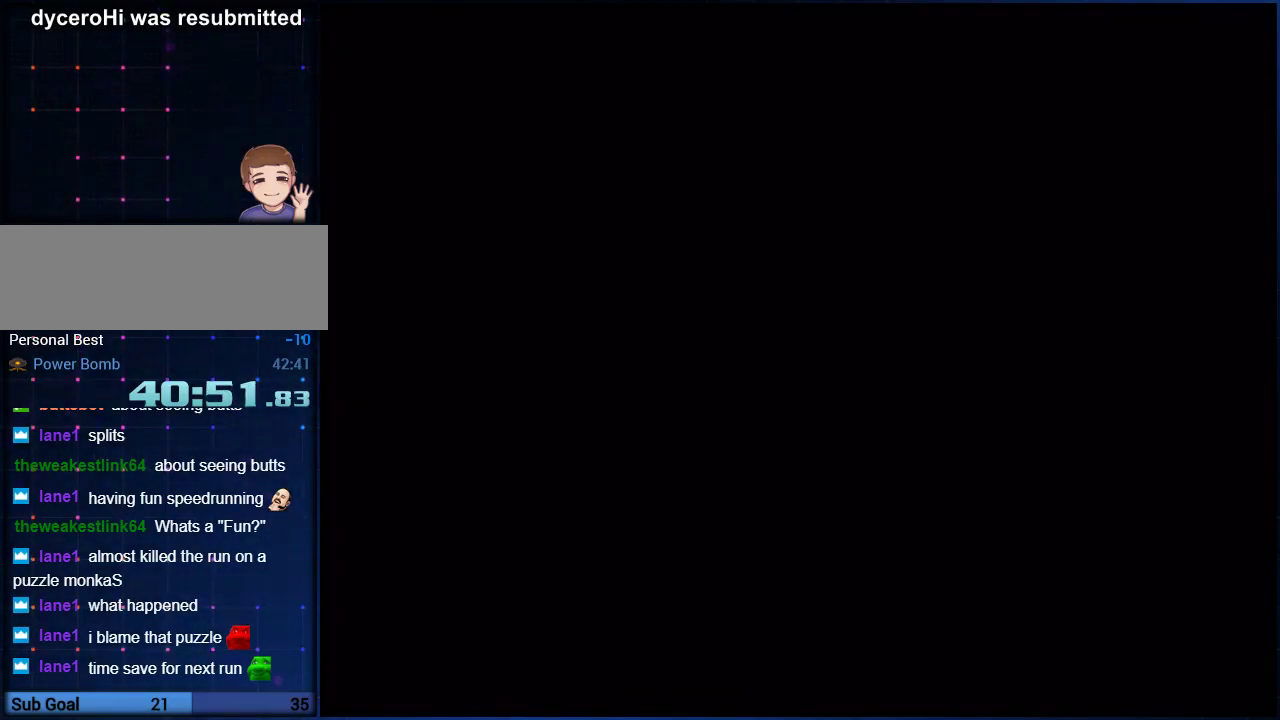
{"buttons": [], "left_stick": "up", "right_stick": "center", "events": []}
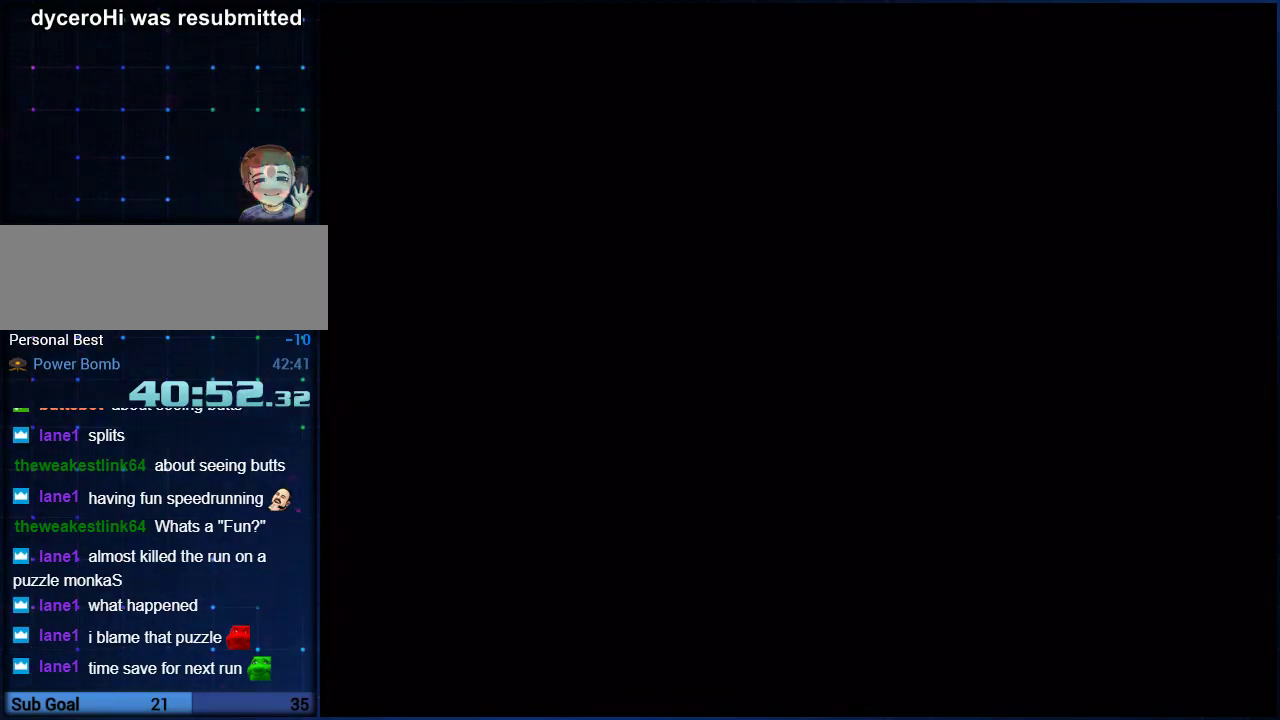
{"buttons": [], "left_stick": "up", "right_stick": "center", "events": []}
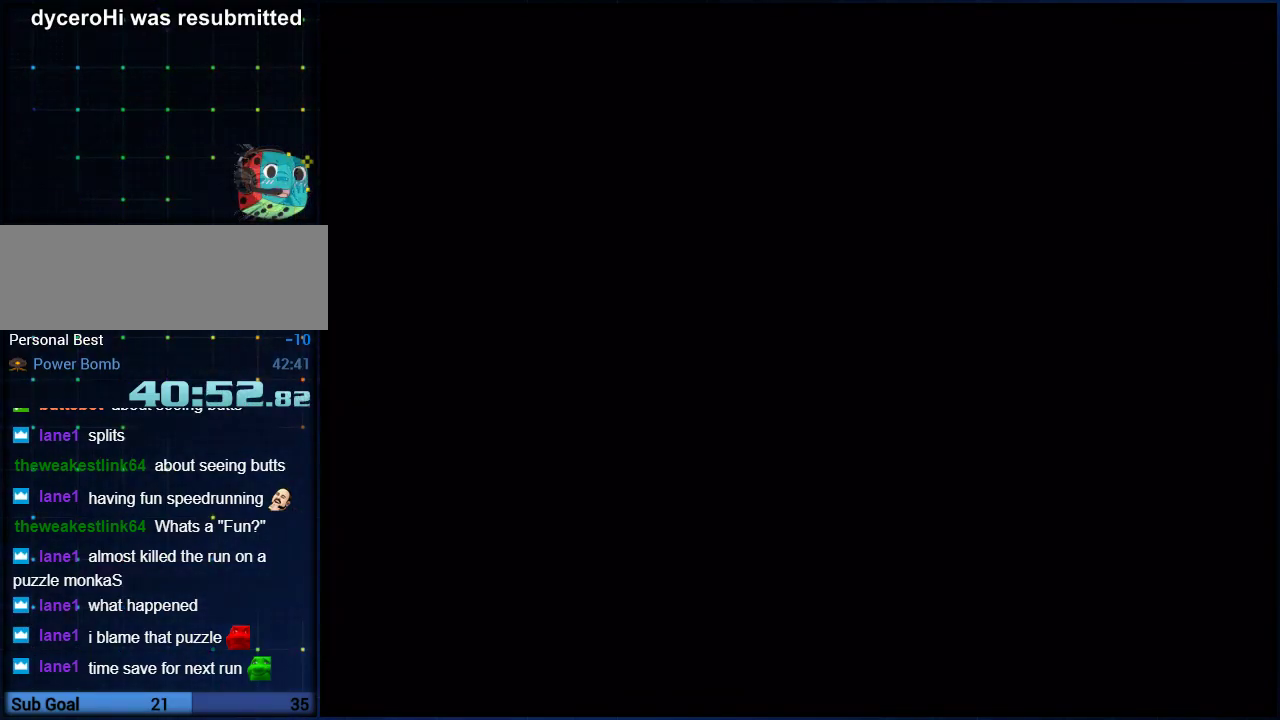
{"buttons": ["L1"], "left_stick": "left", "right_stick": "center", "events": [[167, "B", "down"], [167, "L1", "down"], [167, "left_stick", "up-left"], [217, "left_stick", "left"], [233, "B", "up"]]}
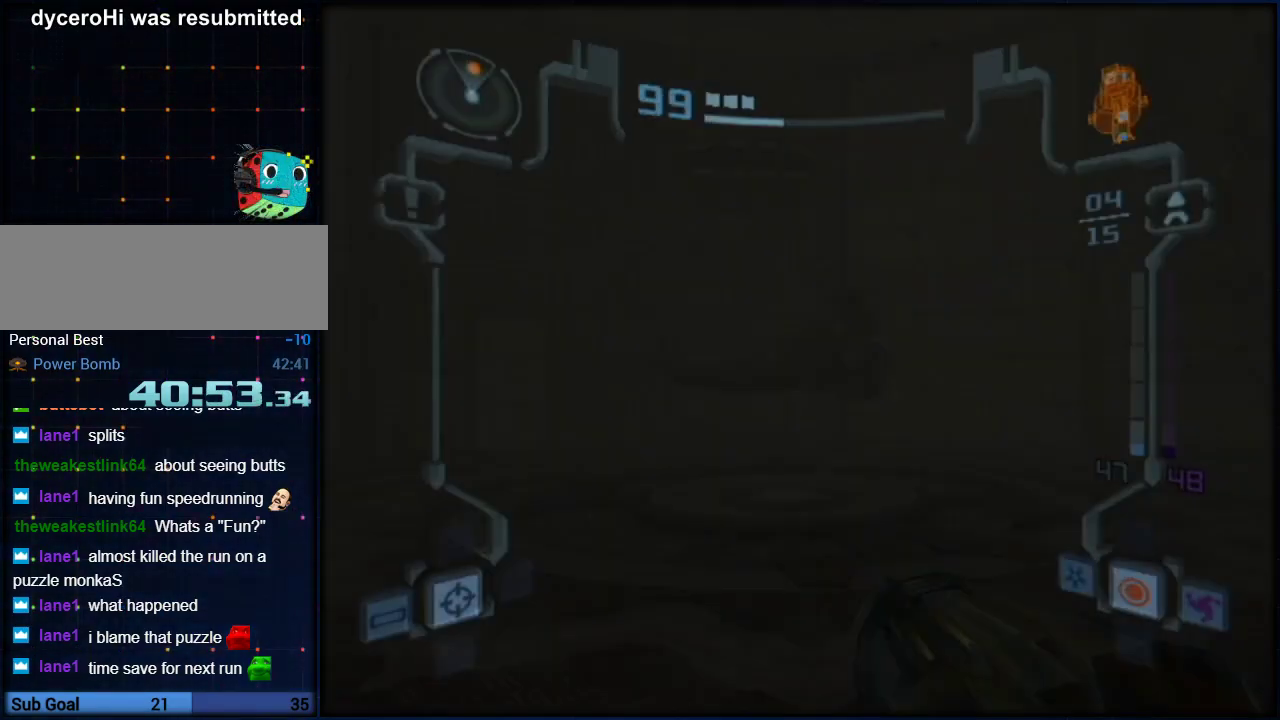
{"buttons": ["L1"], "left_stick": "left", "right_stick": "center", "events": []}
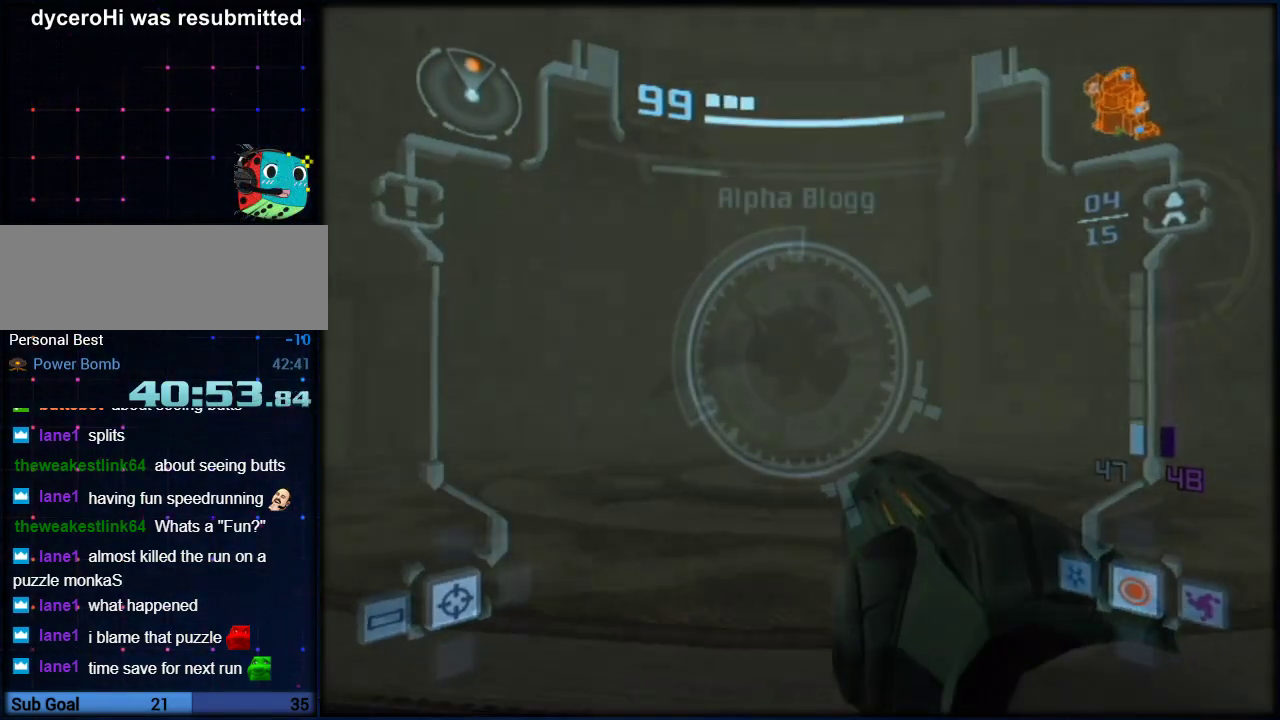
{"buttons": ["L1"], "left_stick": "left", "right_stick": "center", "events": []}
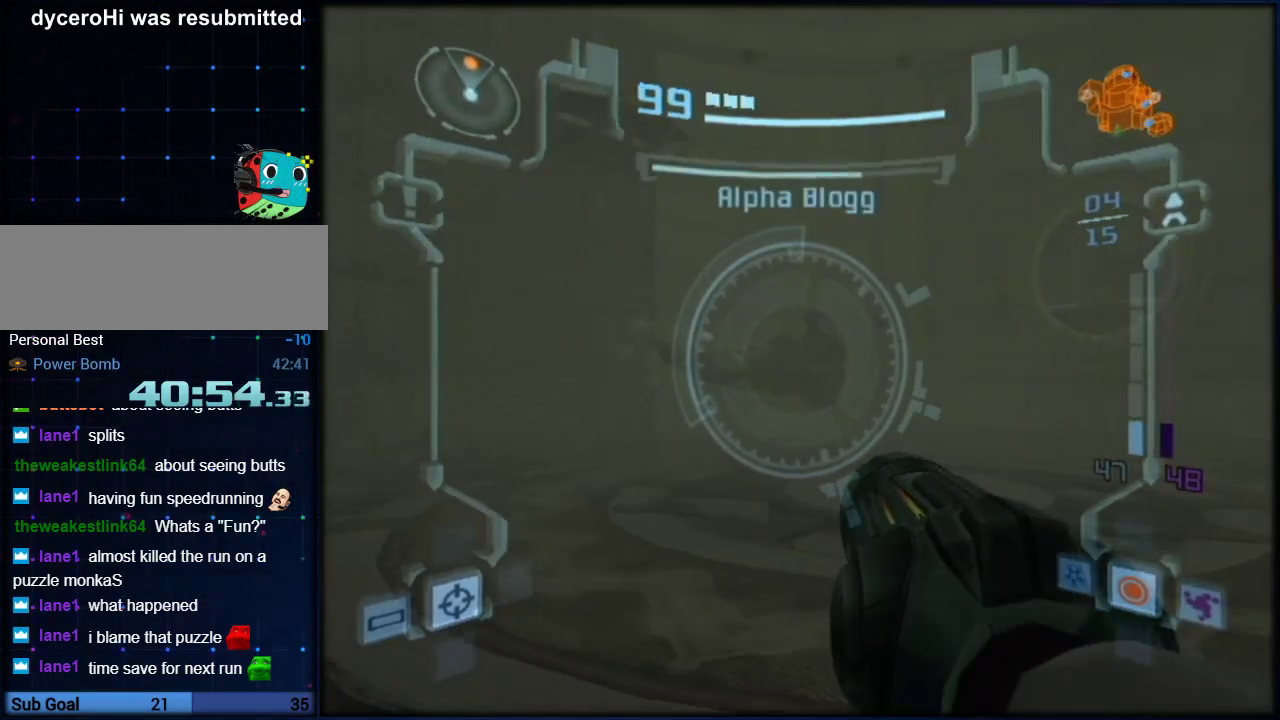
{"buttons": [], "left_stick": "right", "right_stick": "center", "events": [[317, "L1", "up"], [350, "left_stick", "right"]]}
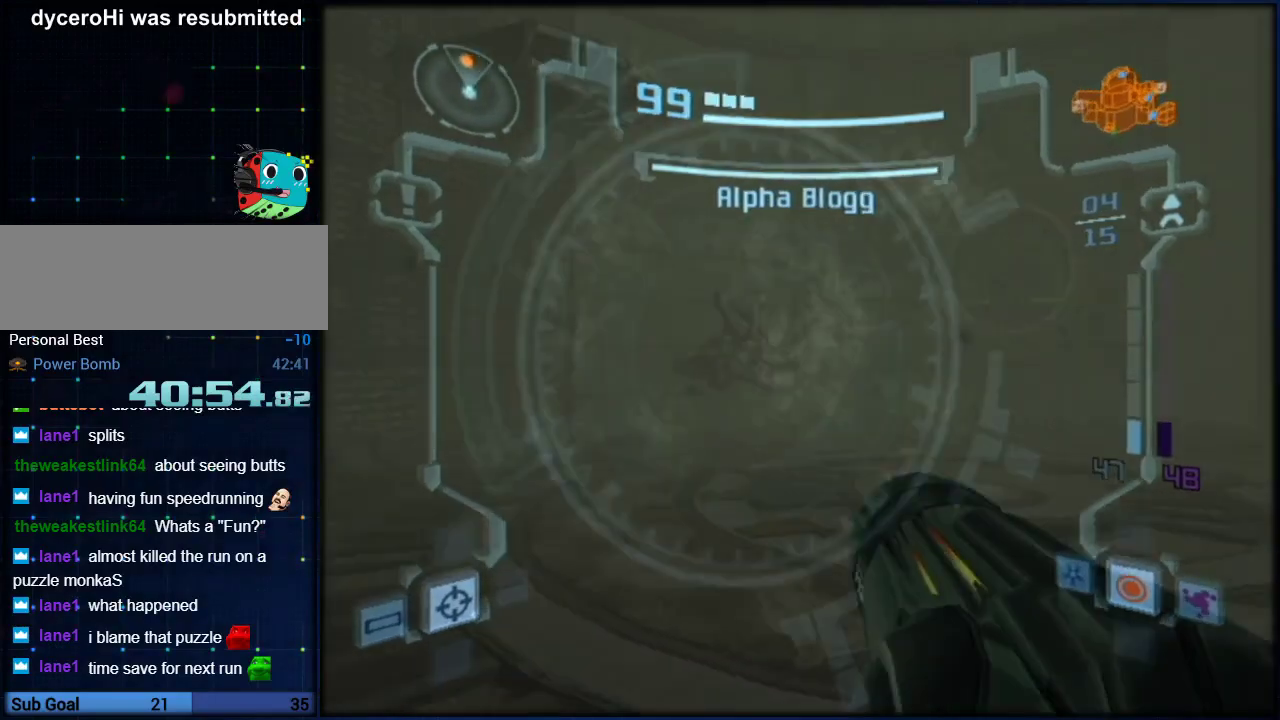
{"buttons": ["L1"], "left_stick": "center", "right_stick": "center", "events": [[133, "L1", "down"], [133, "left_stick", "down-left"], [333, "left_stick", "up"], [367, "X", "down"], [433, "X", "up"], [433, "left_stick", "center"]]}
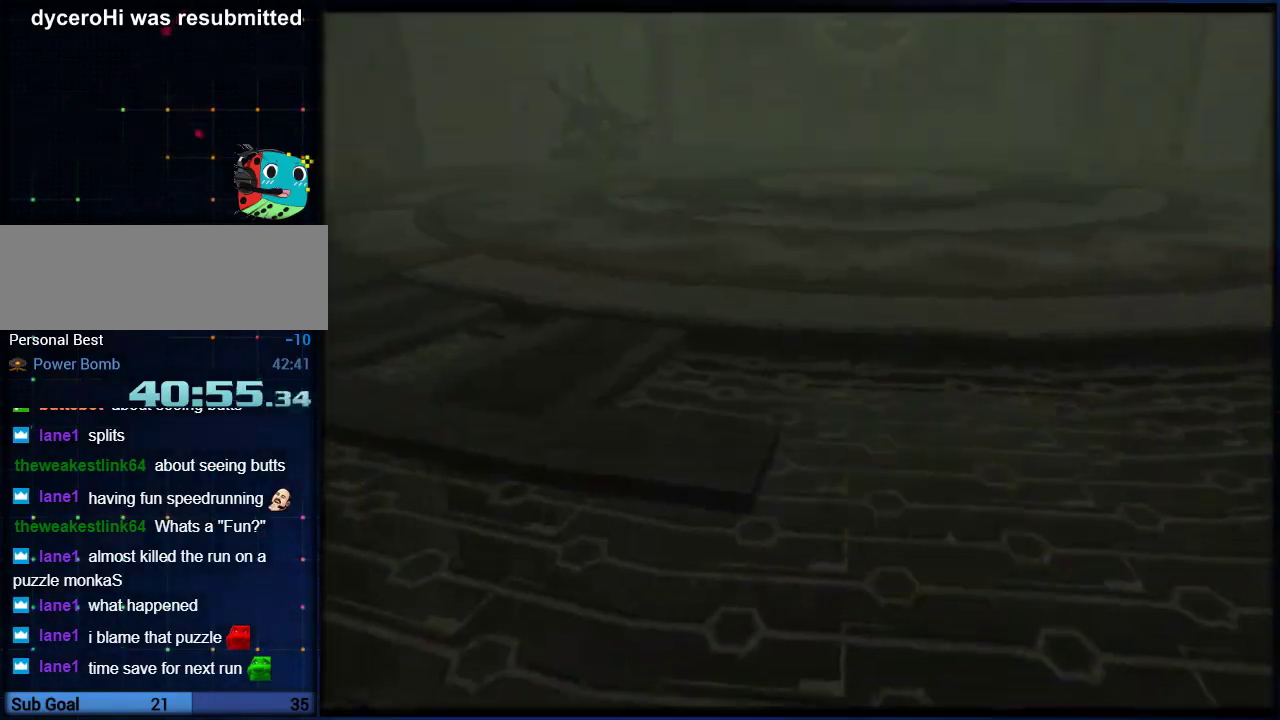
{"buttons": ["A"], "left_stick": "center", "right_stick": "center", "events": [[250, "L1", "up"], [467, "A", "down"]]}
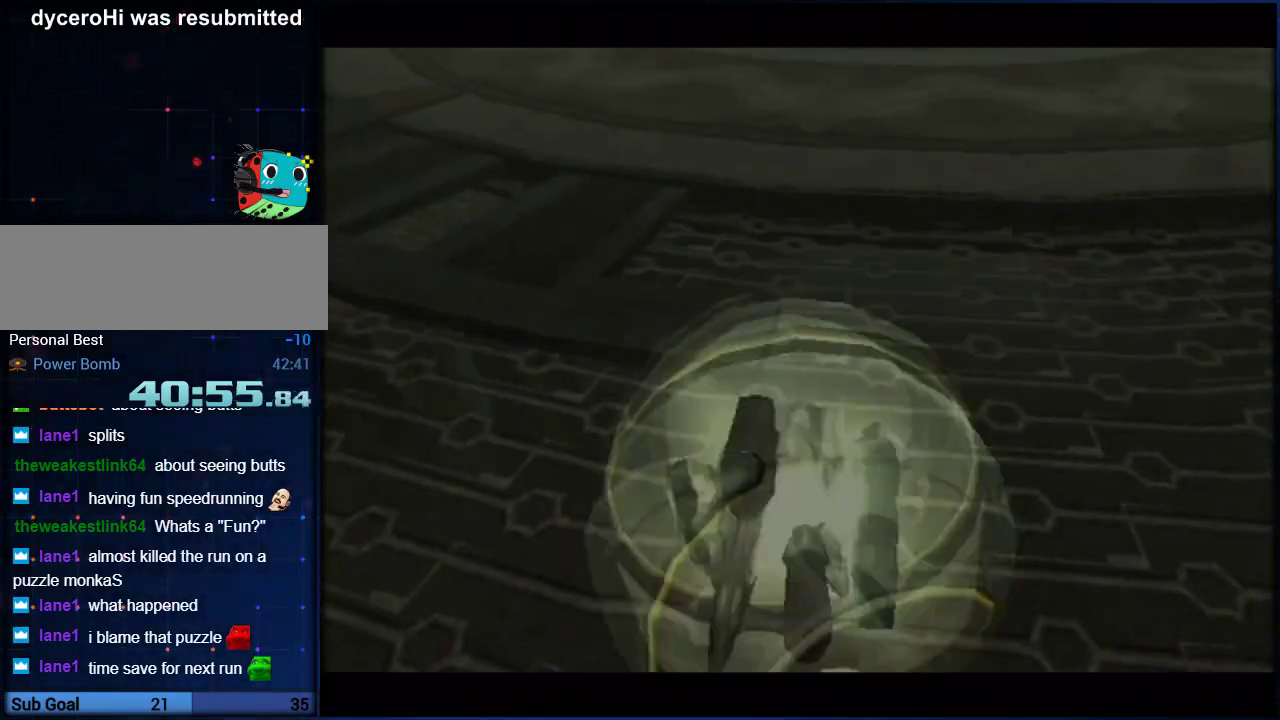
{"buttons": [], "left_stick": "center", "right_stick": "center", "events": [[250, "A", "up"], [400, "A", "down"], [467, "A", "up"]]}